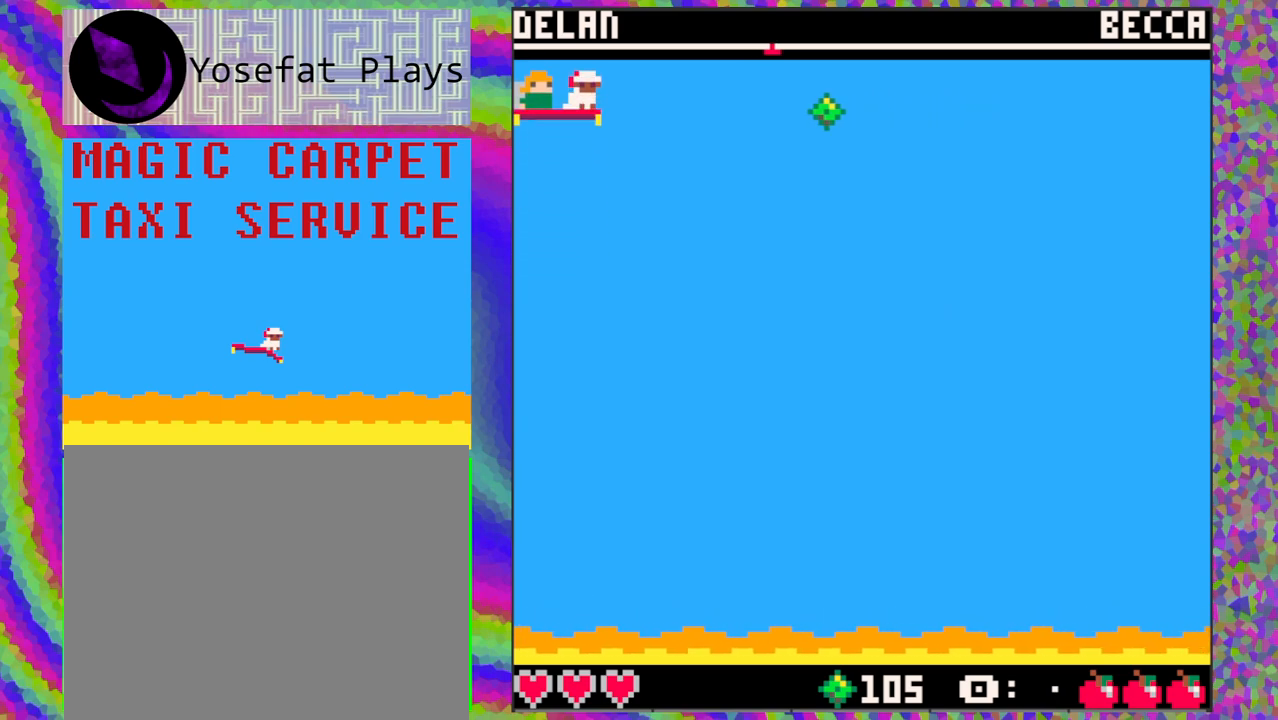
Gameplay with a controller (Nintendo layout); each line is a JSON object with the inputs held at the frame after it. "events" lists button and stick changes between this image and that frame as [ms after this image, input, new state], when the widget could be followed in between. Not read: L1 L2 L3 R1 R2 R3 right_stick.
{"buttons": [], "left_stick": "center", "events": []}
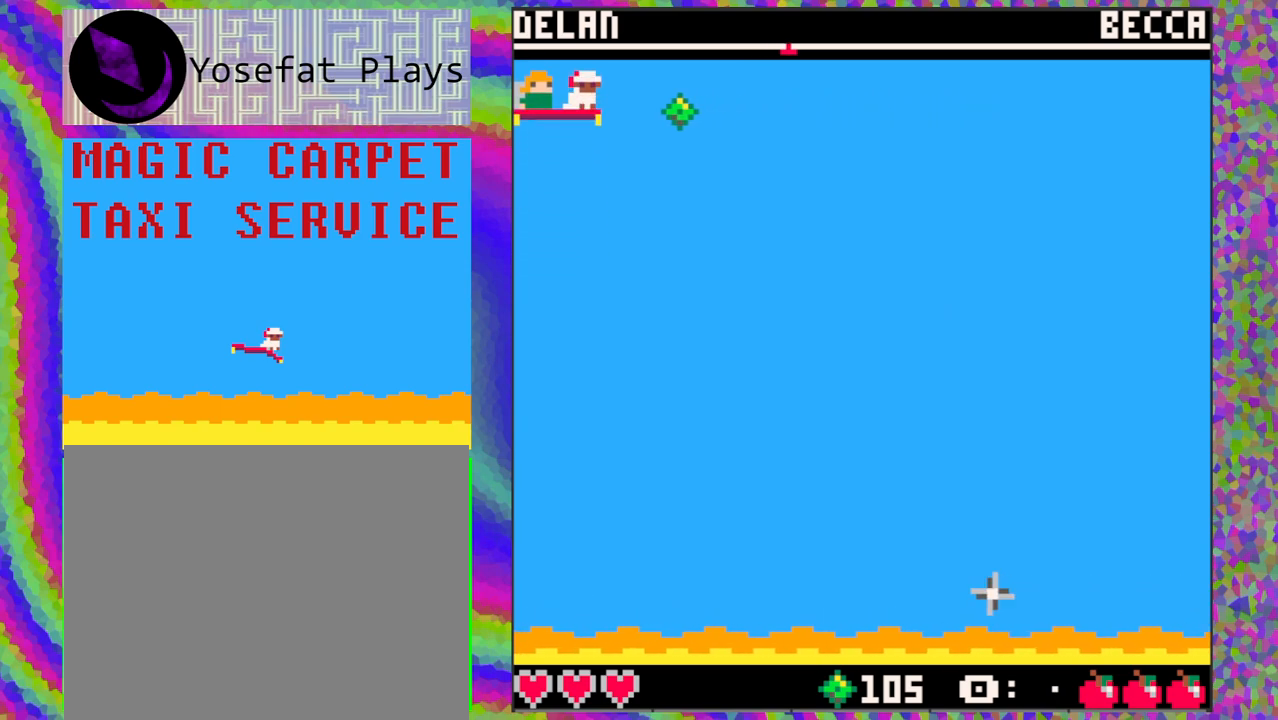
{"buttons": [], "left_stick": "center", "events": []}
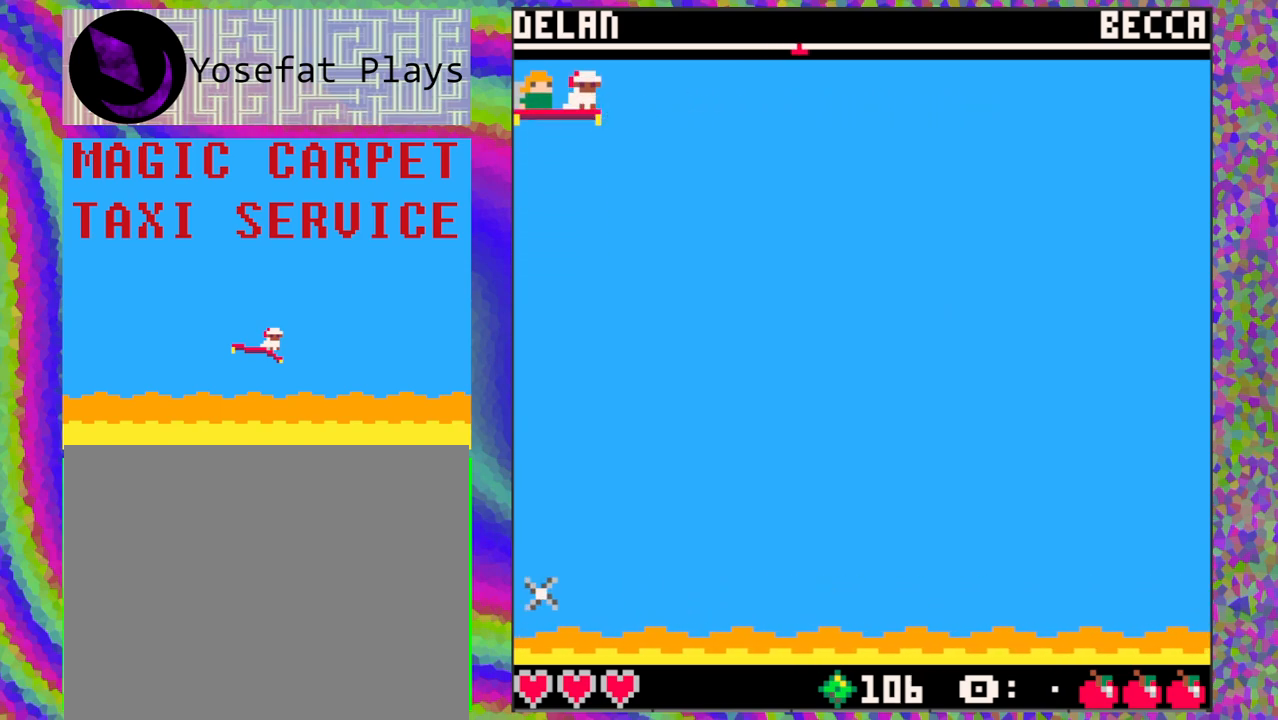
{"buttons": [], "left_stick": "center", "events": [[50, "DPAD_DOWN", "down"], [233, "DPAD_DOWN", "up"]]}
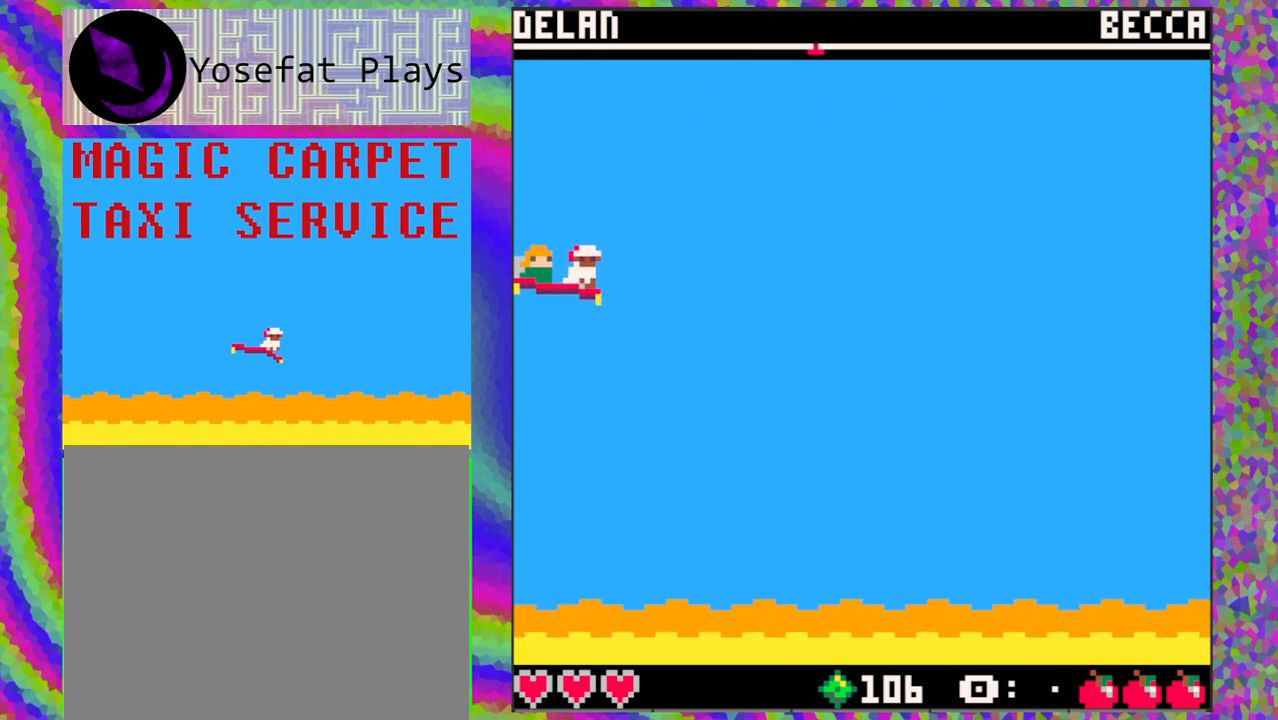
{"buttons": [], "left_stick": "center", "events": []}
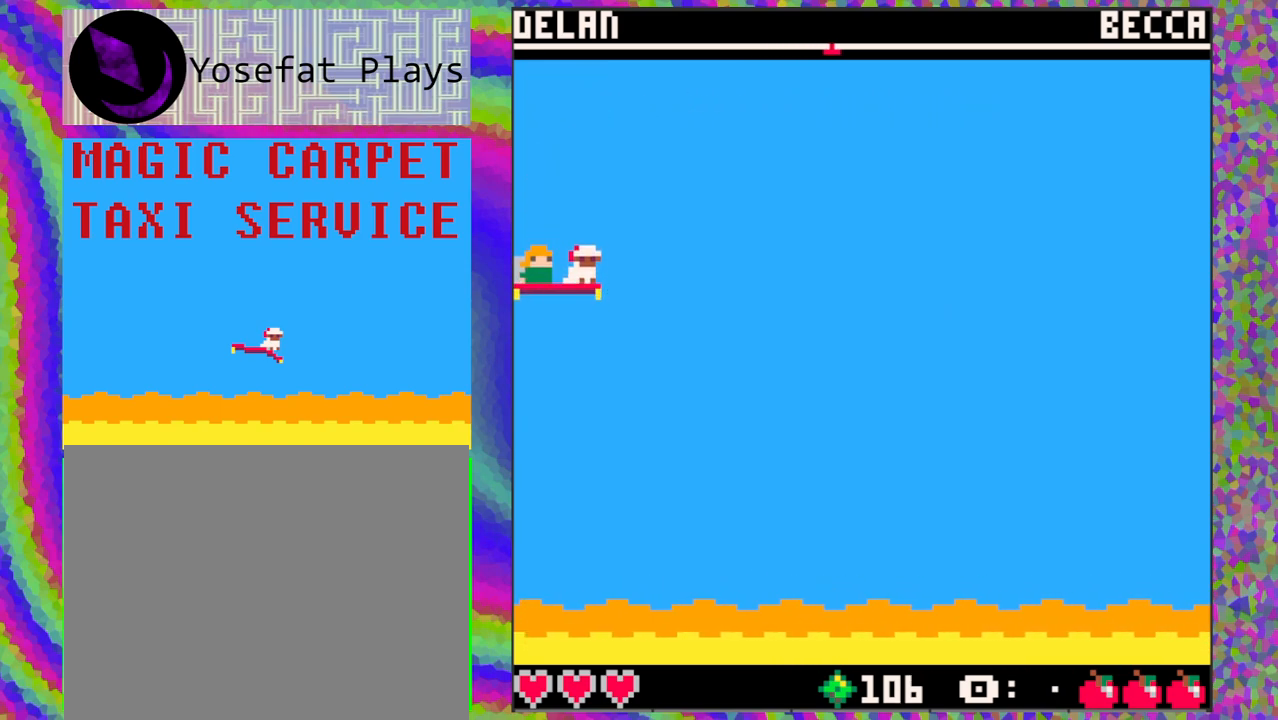
{"buttons": [], "left_stick": "center", "events": []}
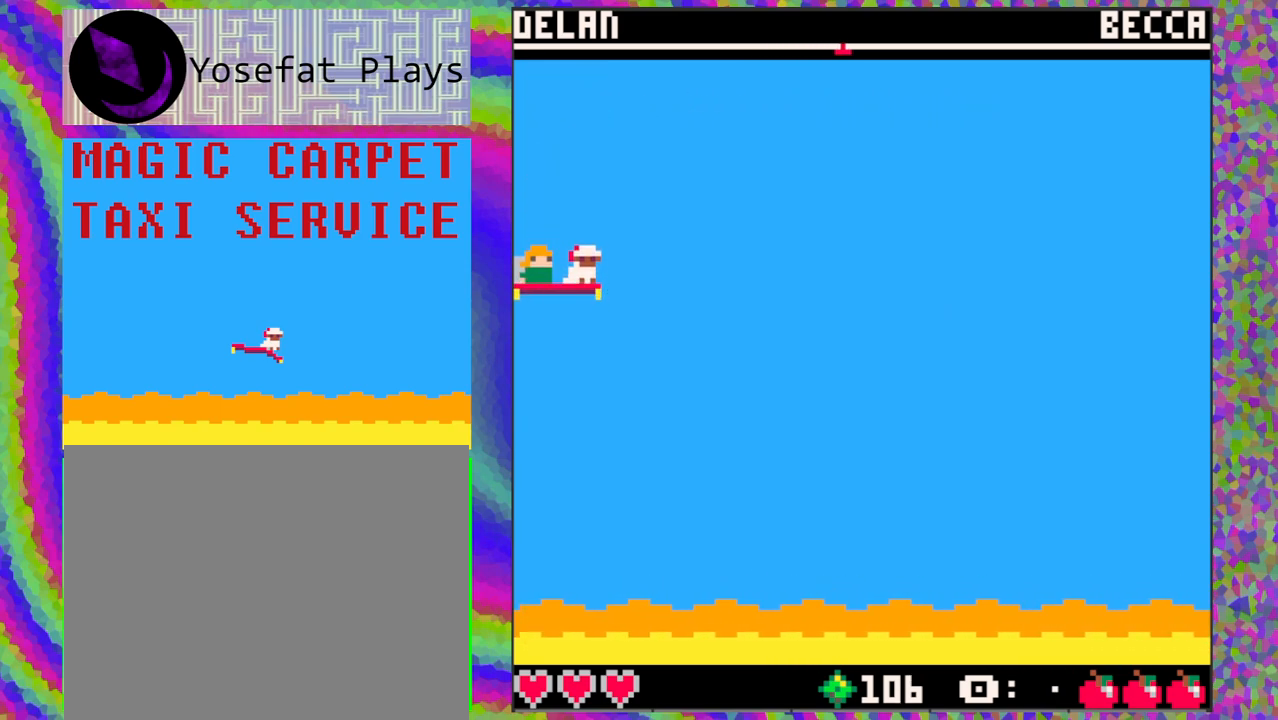
{"buttons": [], "left_stick": "center", "events": []}
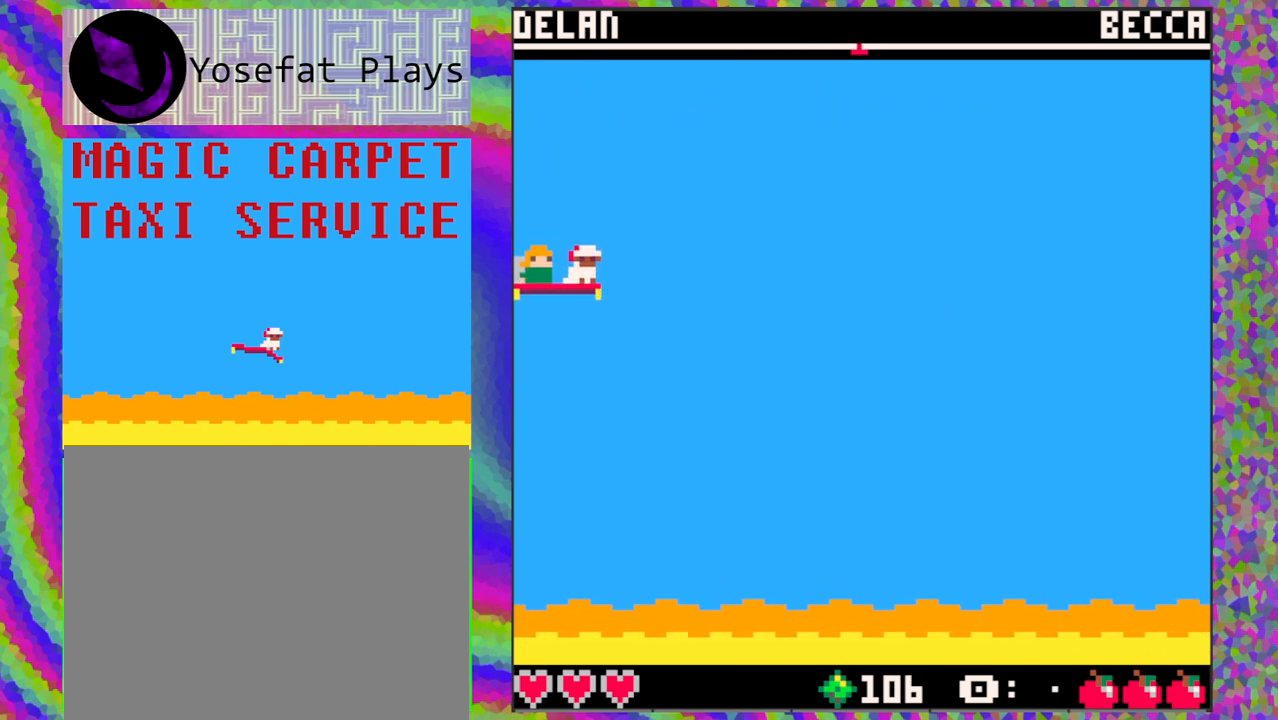
{"buttons": [], "left_stick": "center", "events": []}
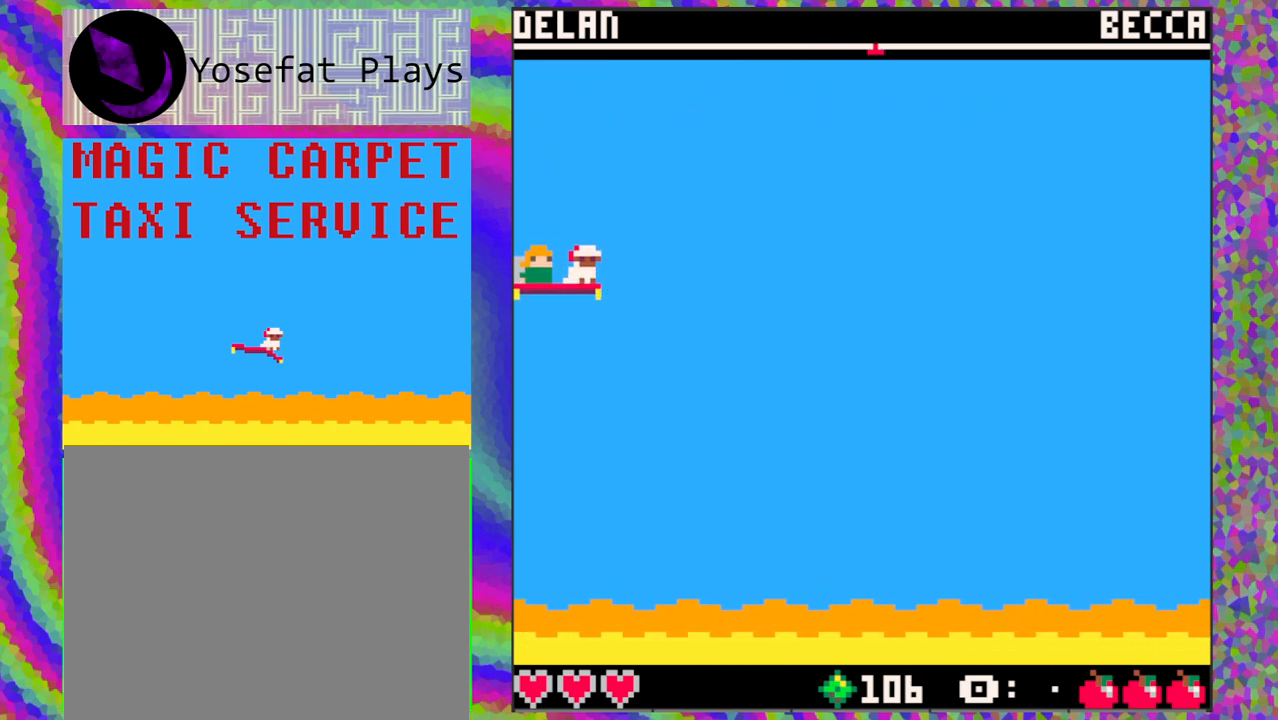
{"buttons": [], "left_stick": "center", "events": []}
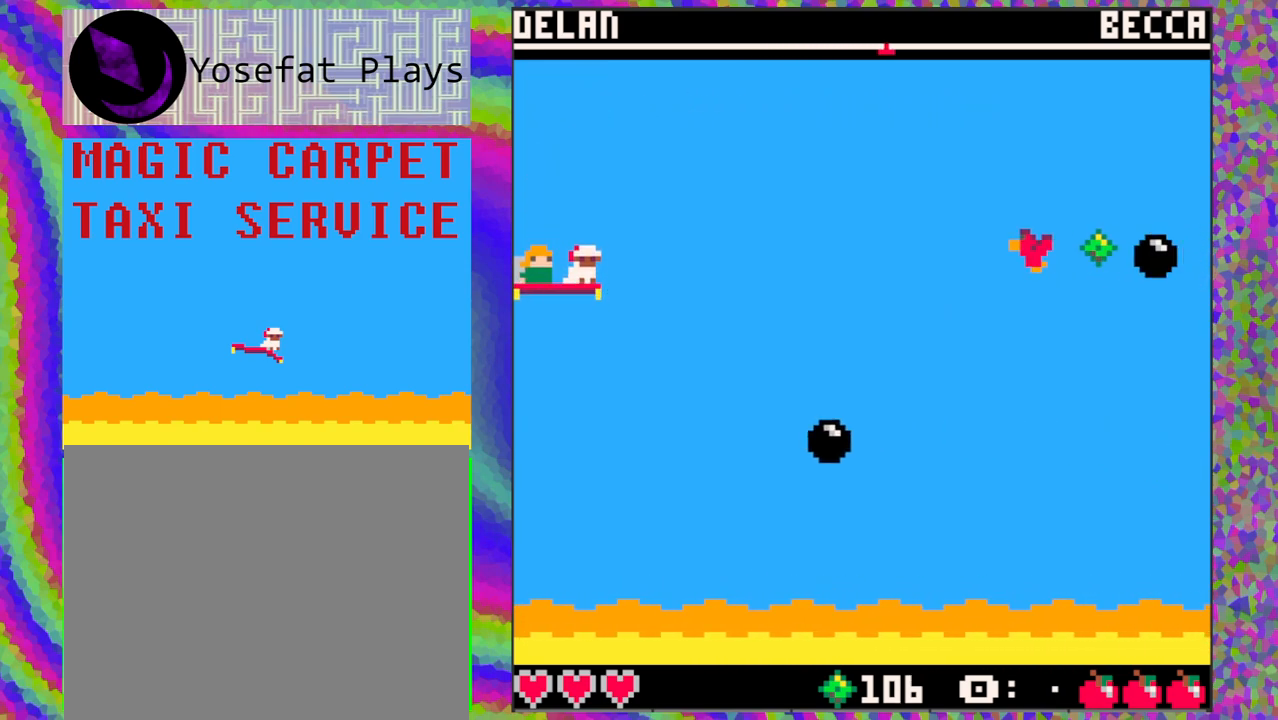
{"buttons": ["B"], "left_stick": "center", "events": [[417, "B", "down"]]}
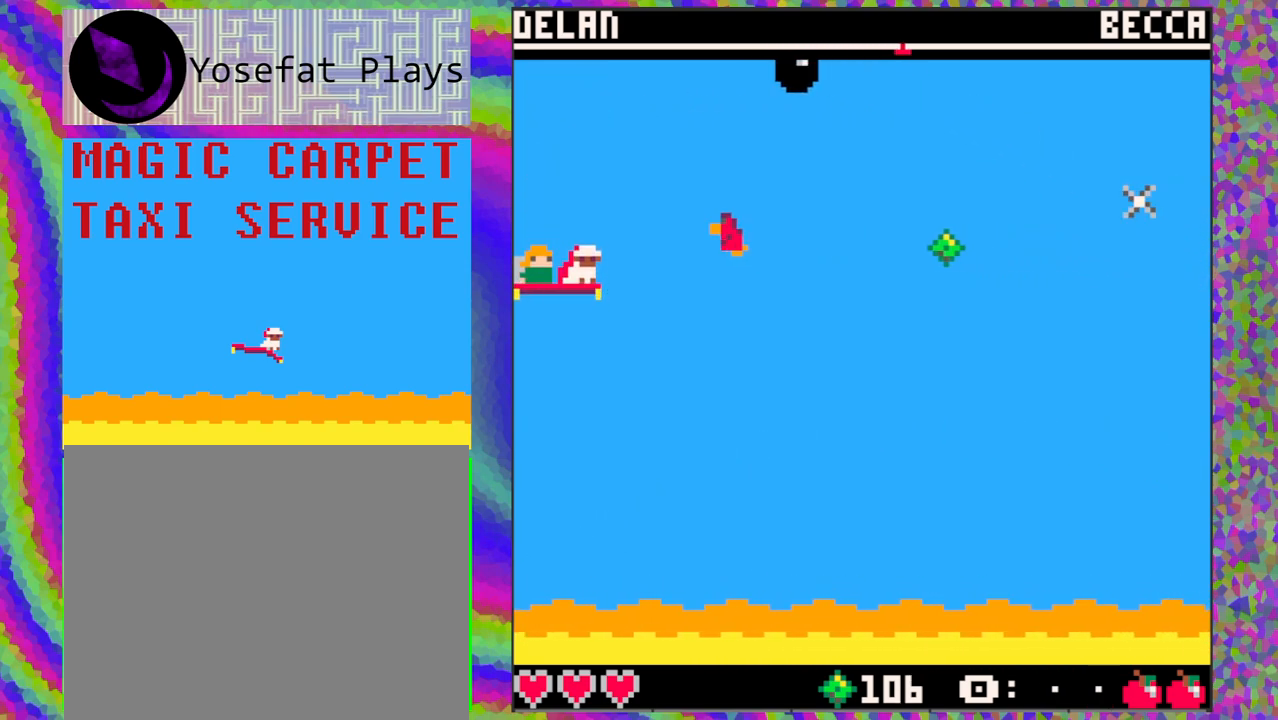
{"buttons": [], "left_stick": "center", "events": [[33, "B", "up"]]}
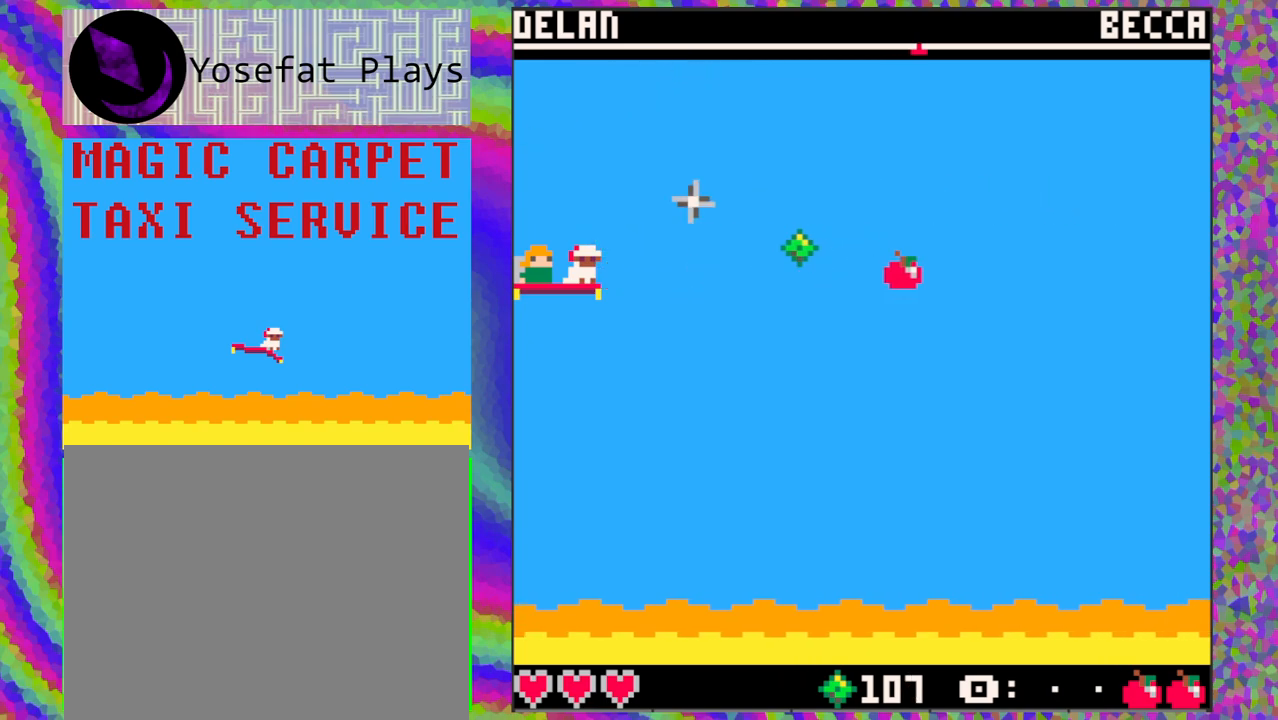
{"buttons": [], "left_stick": "center", "events": []}
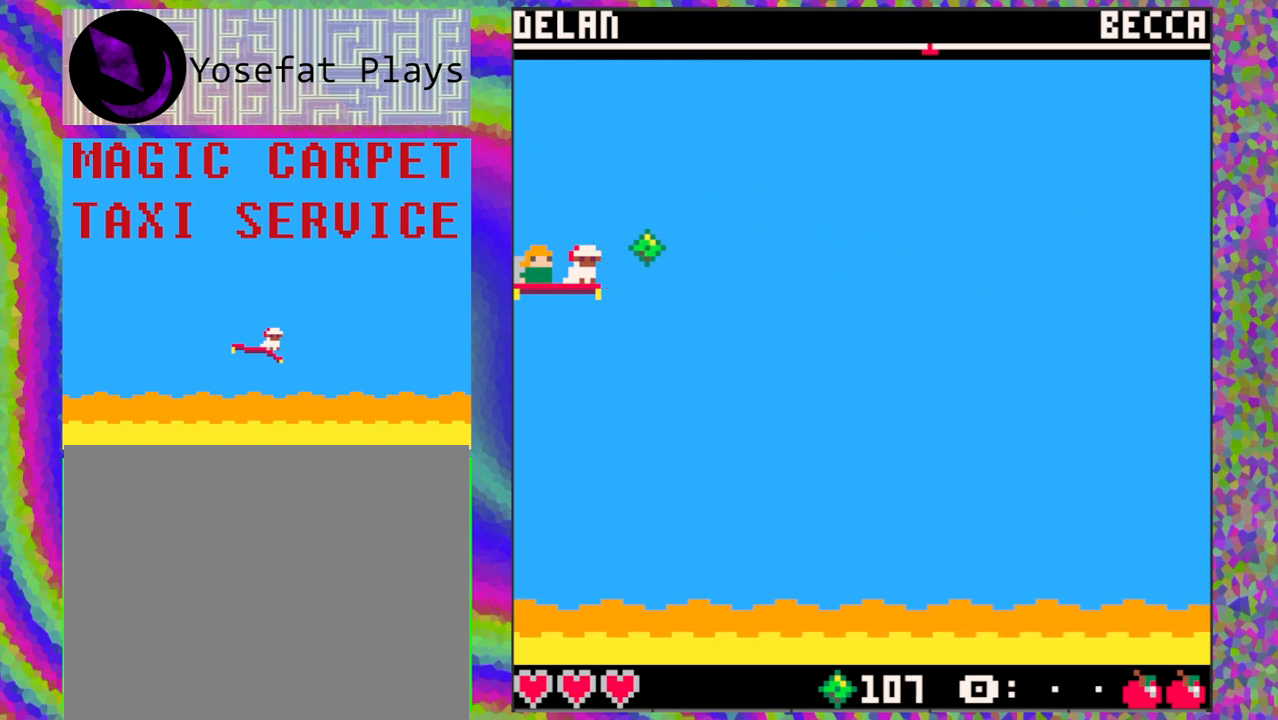
{"buttons": [], "left_stick": "center", "events": []}
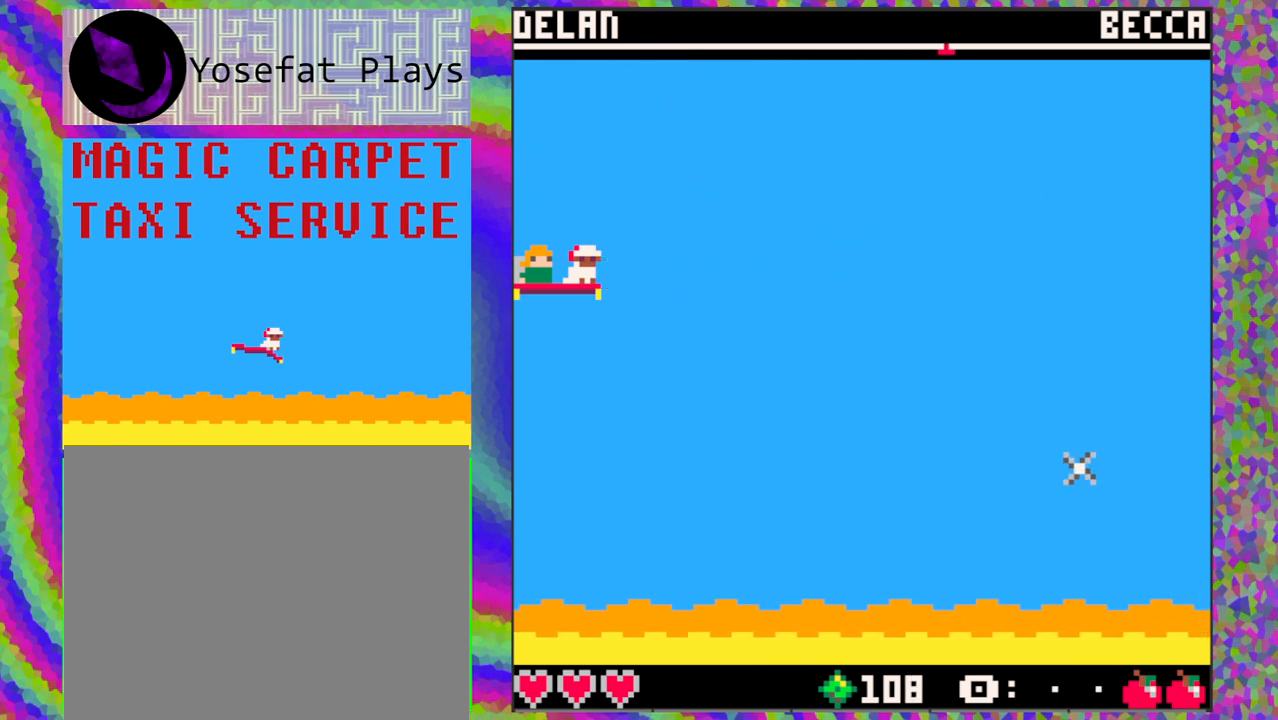
{"buttons": [], "left_stick": "center", "events": []}
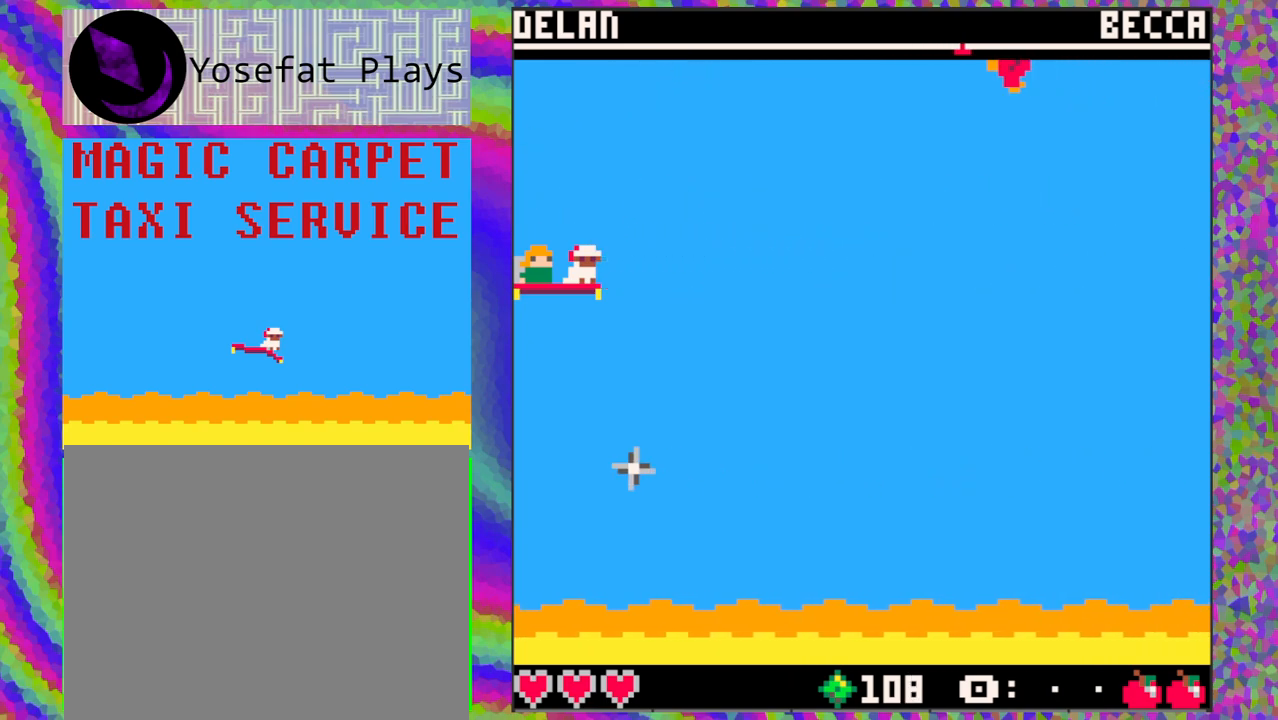
{"buttons": [], "left_stick": "center", "events": []}
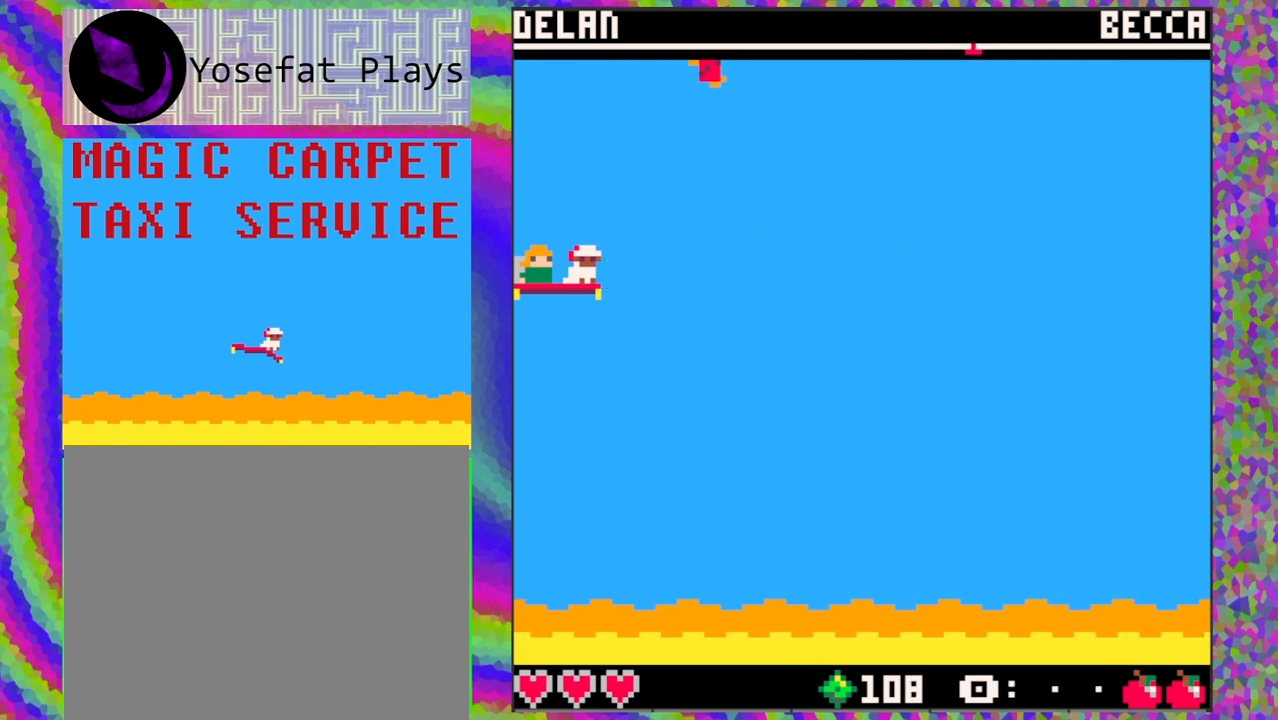
{"buttons": [], "left_stick": "center", "events": []}
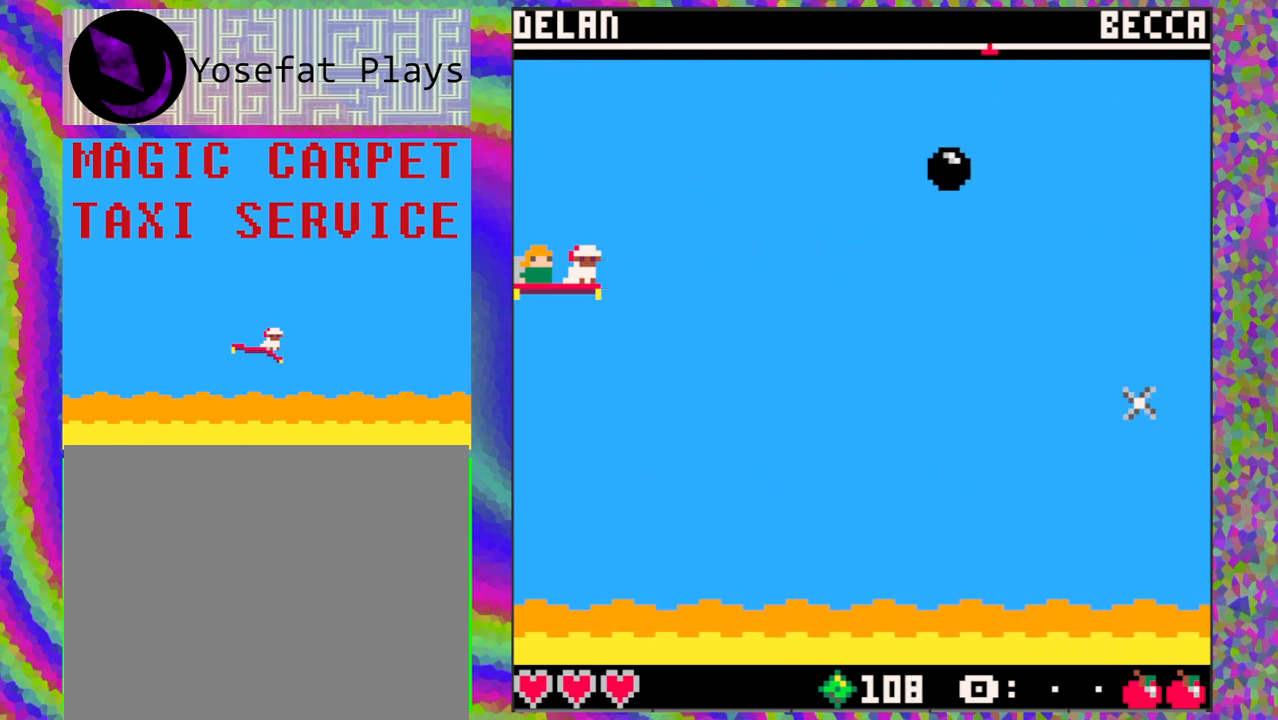
{"buttons": [], "left_stick": "center", "events": [[300, "DPAD_DOWN", "down"], [483, "DPAD_DOWN", "up"]]}
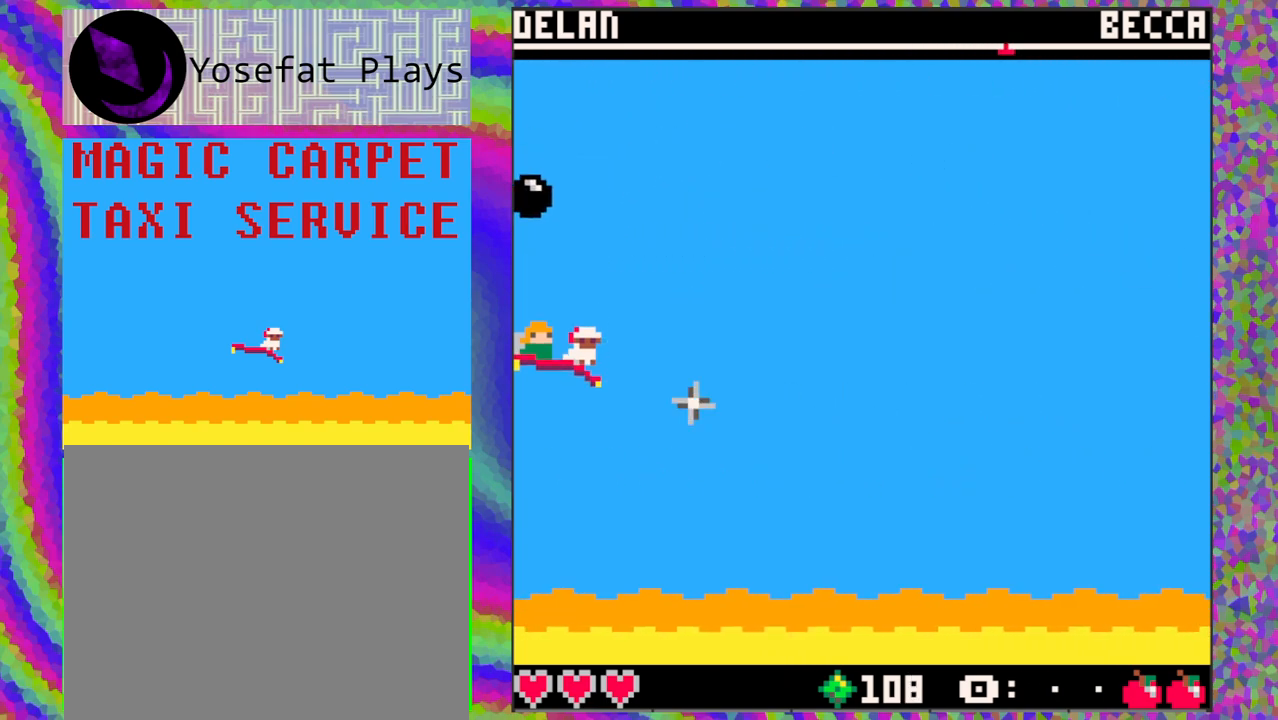
{"buttons": [], "left_stick": "center", "events": [[167, "DPAD_UP", "down"], [367, "DPAD_UP", "up"]]}
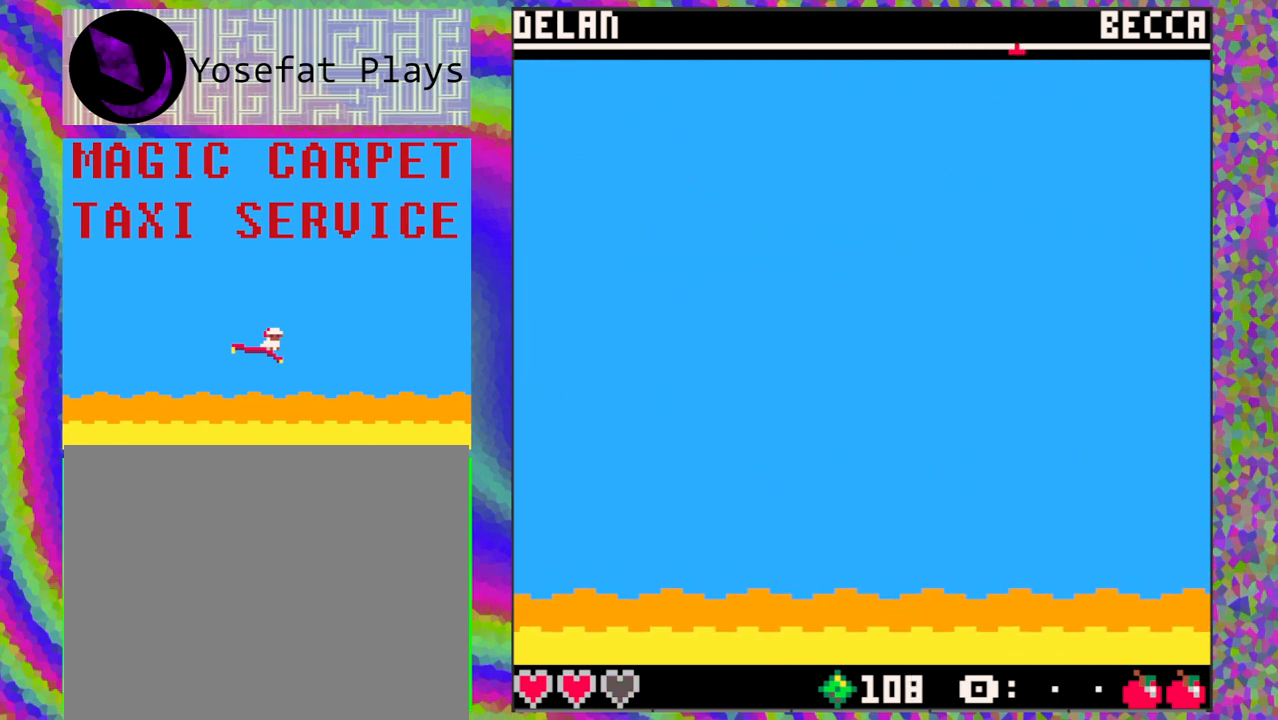
{"buttons": ["DPAD_DOWN"], "left_stick": "center", "events": [[400, "DPAD_DOWN", "down"]]}
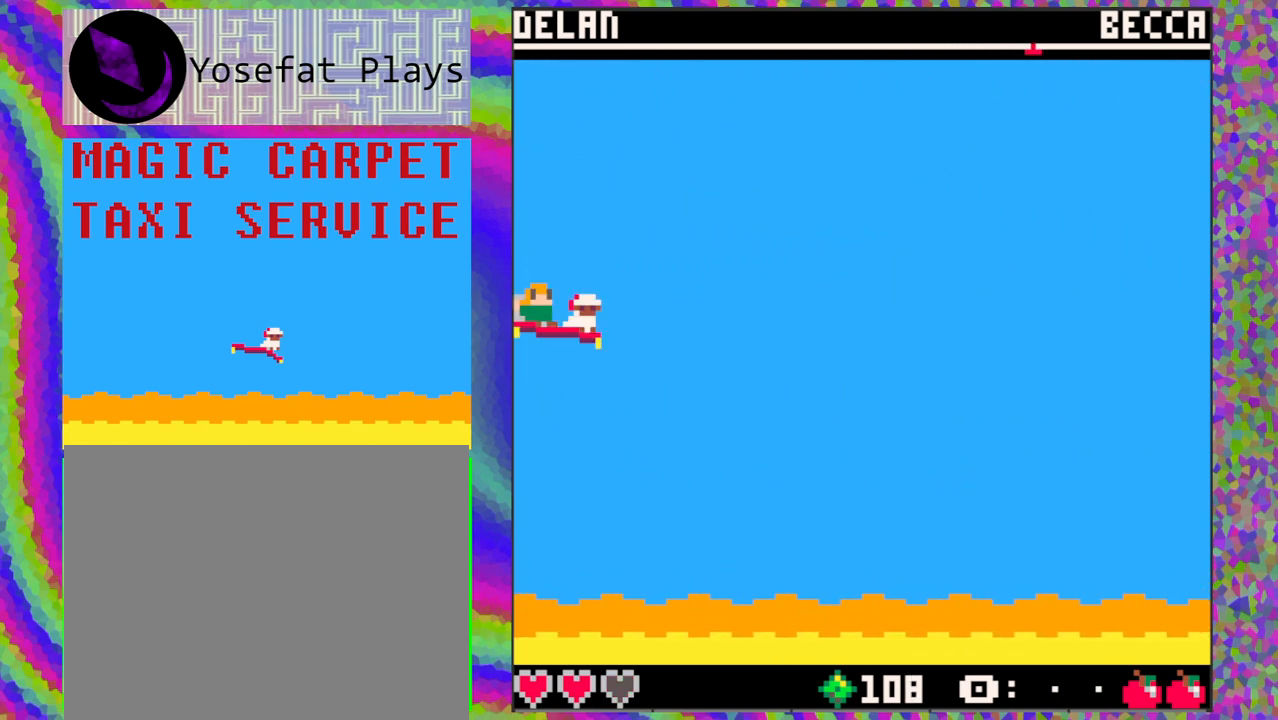
{"buttons": [], "left_stick": "center", "events": [[67, "DPAD_DOWN", "up"]]}
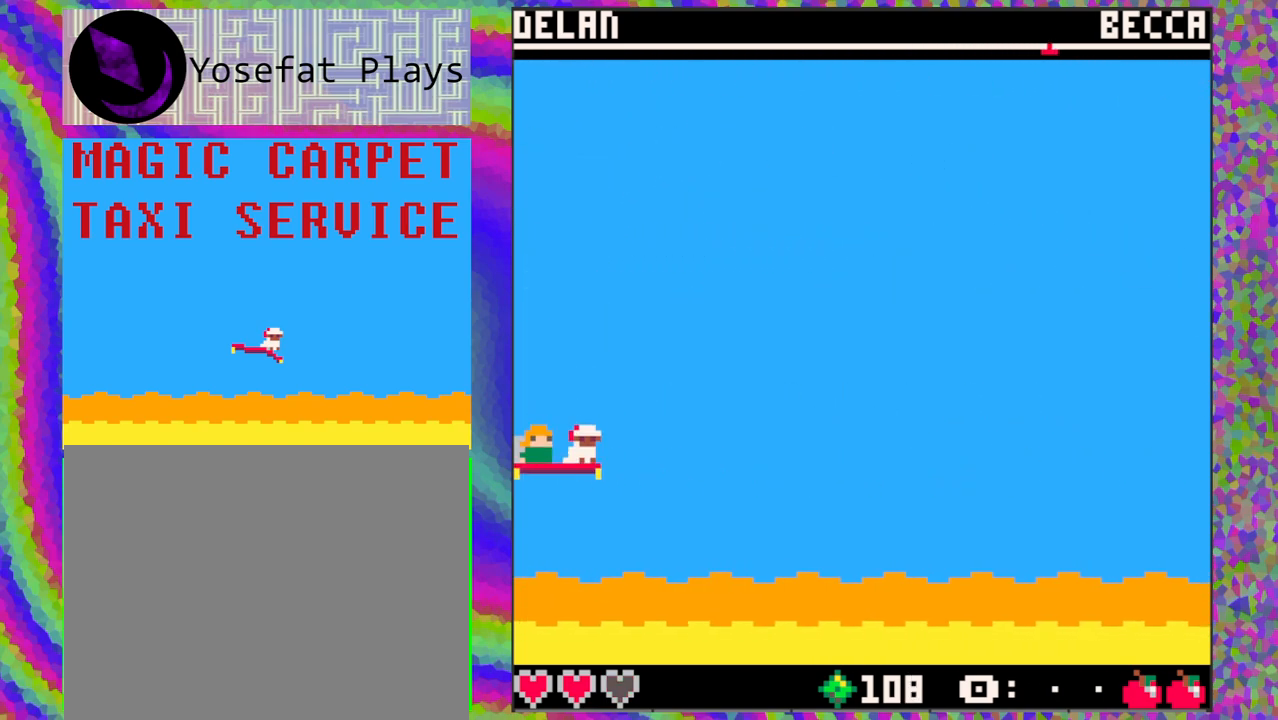
{"buttons": [], "left_stick": "center", "events": []}
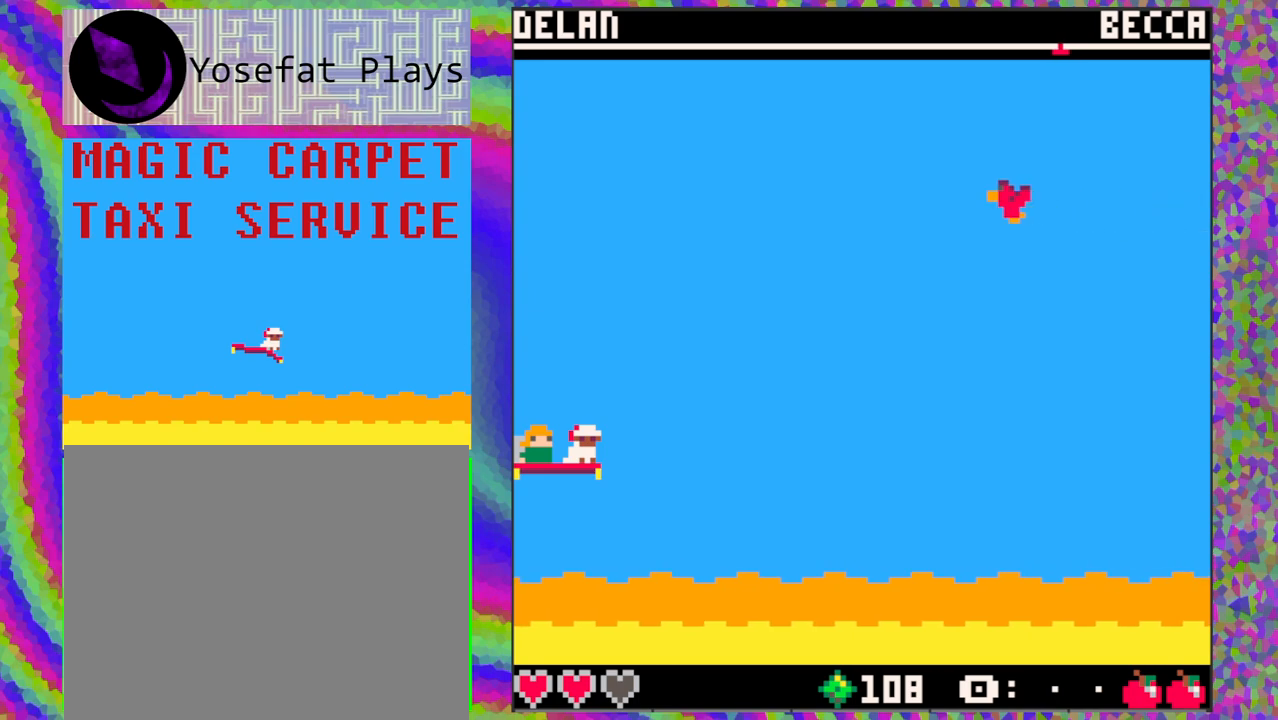
{"buttons": [], "left_stick": "center", "events": [[400, "DPAD_UP", "down"], [500, "DPAD_UP", "up"]]}
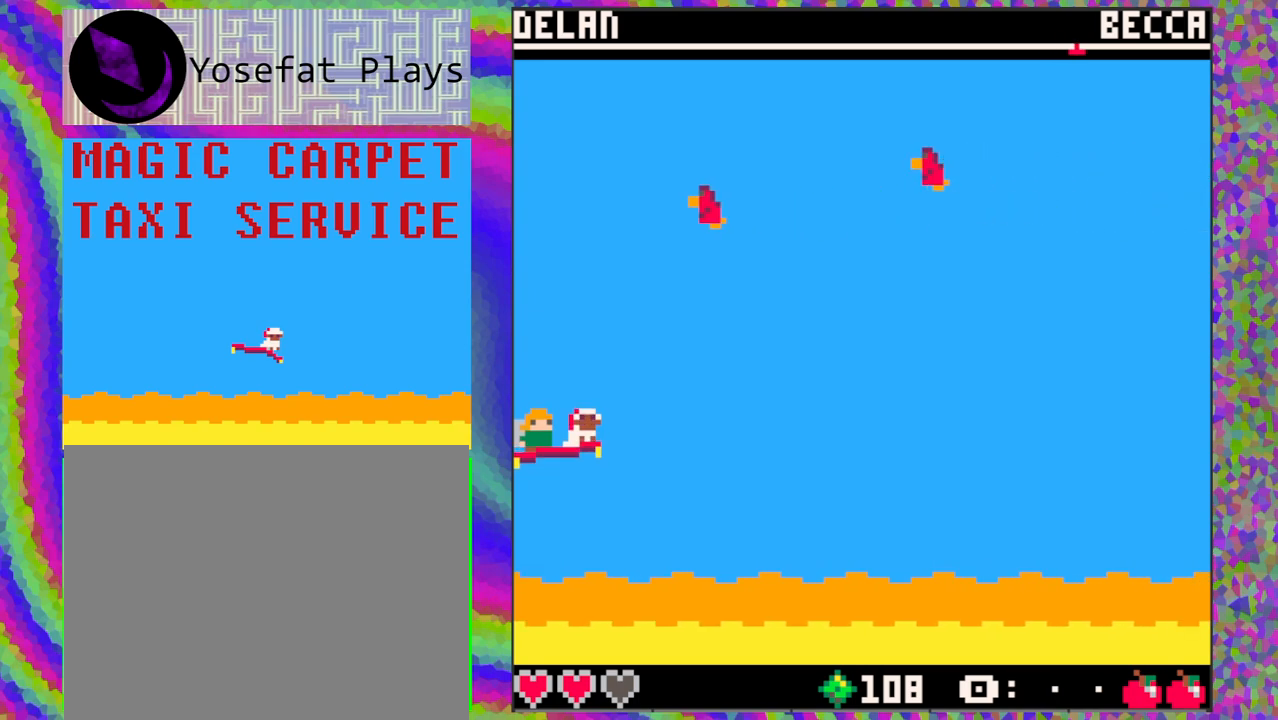
{"buttons": [], "left_stick": "center", "events": []}
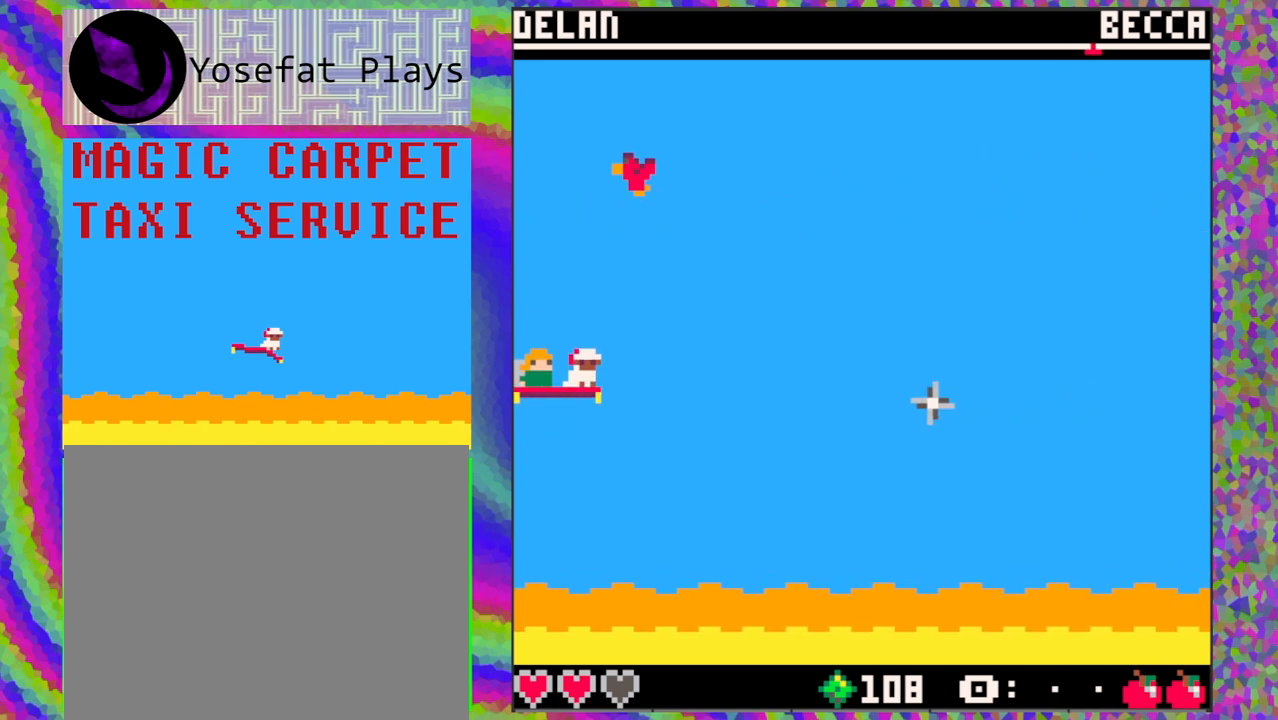
{"buttons": [], "left_stick": "center", "events": [[183, "B", "down"], [267, "B", "up"]]}
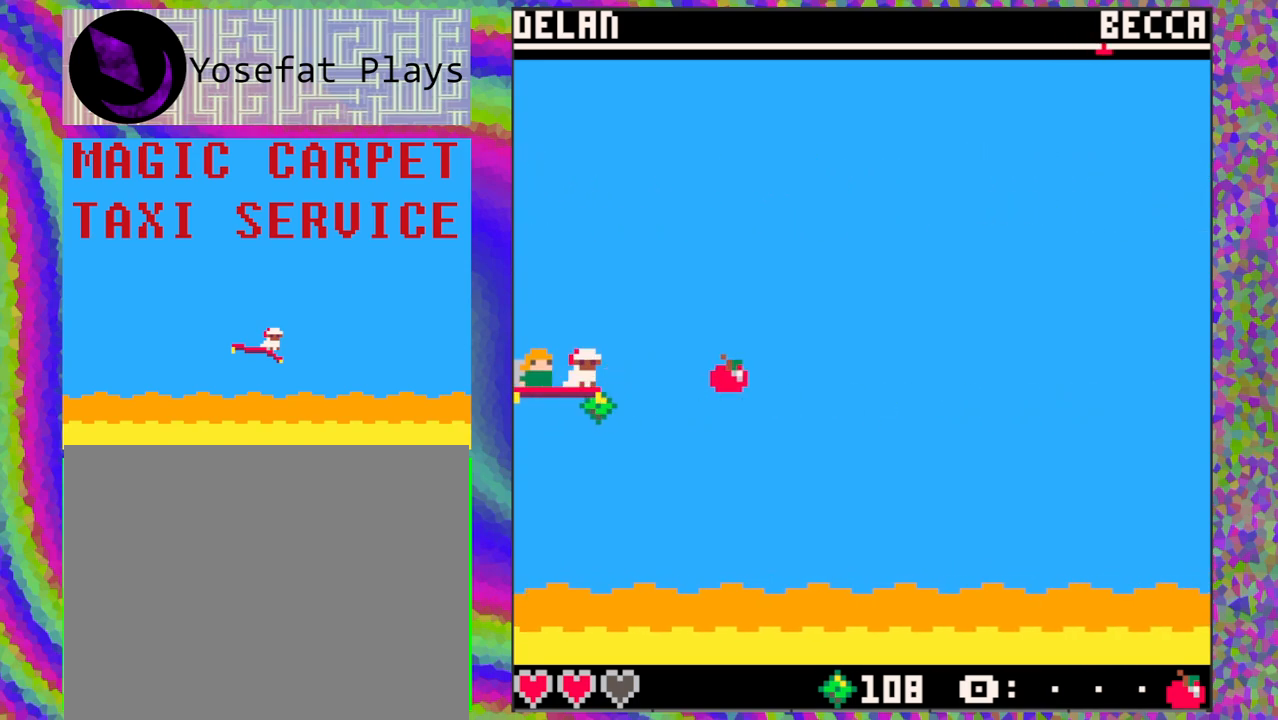
{"buttons": [], "left_stick": "center", "events": []}
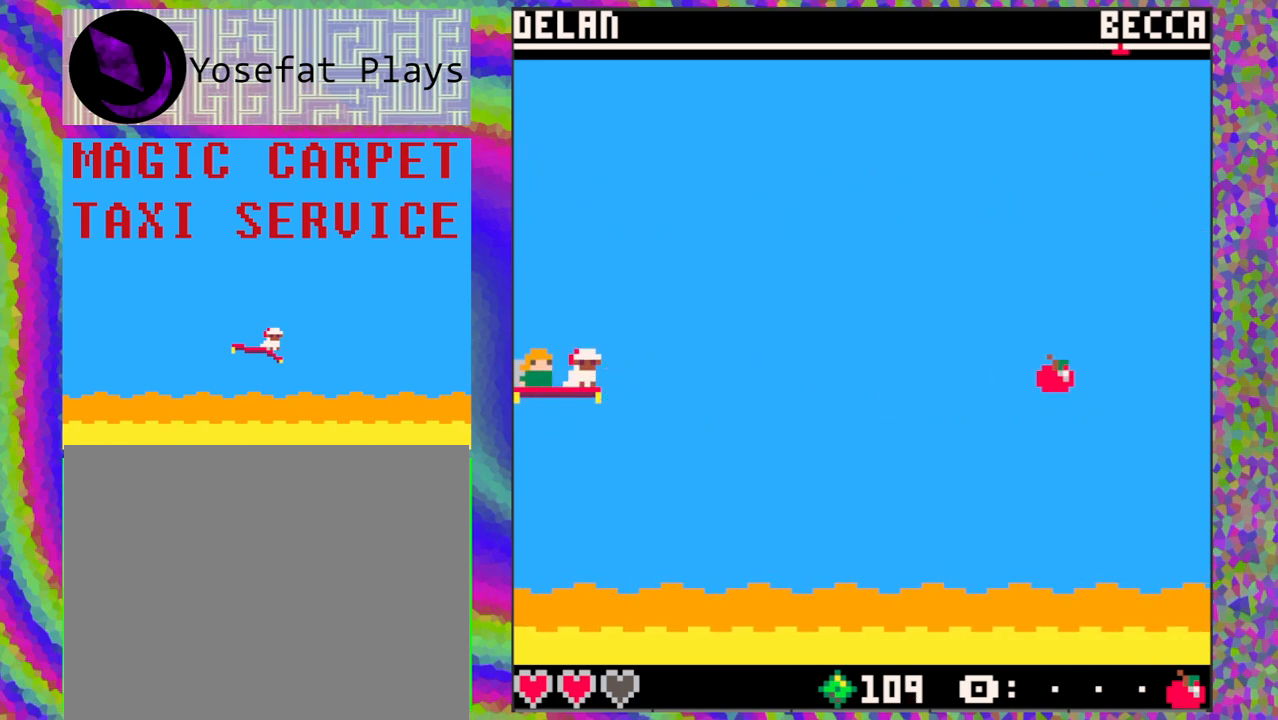
{"buttons": [], "left_stick": "center", "events": []}
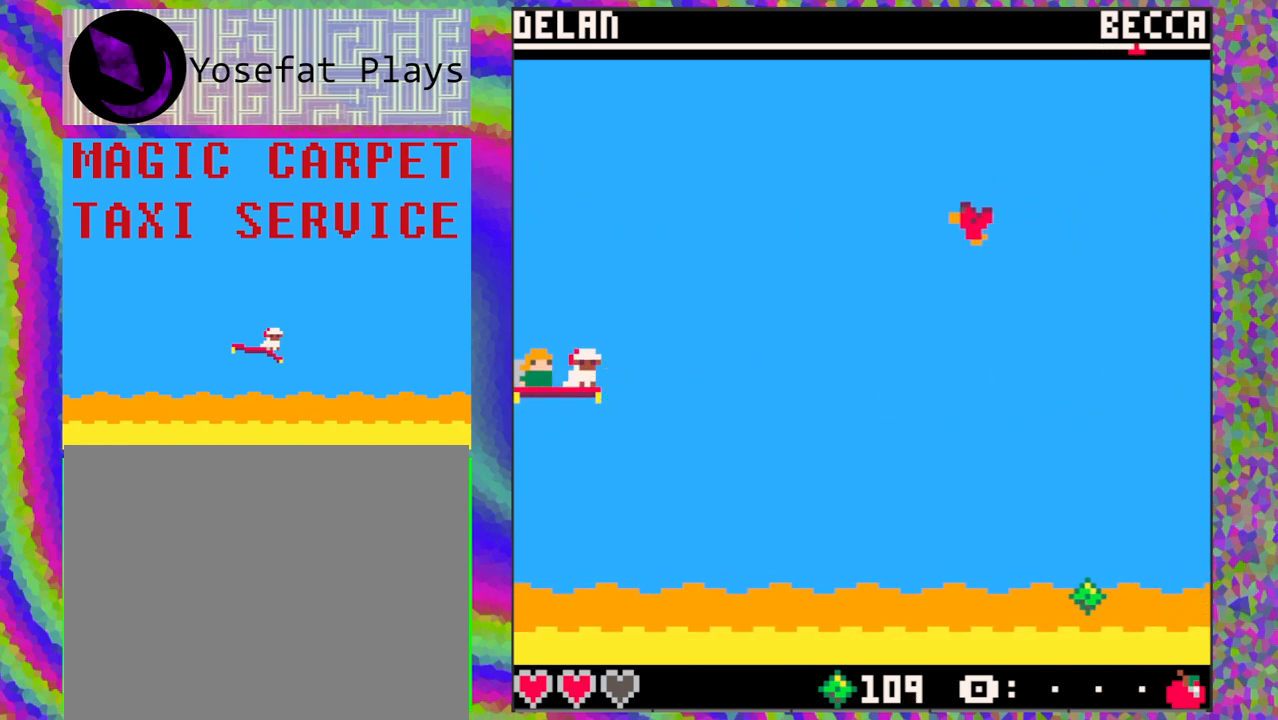
{"buttons": ["DPAD_DOWN"], "left_stick": "center", "events": [[383, "DPAD_DOWN", "down"]]}
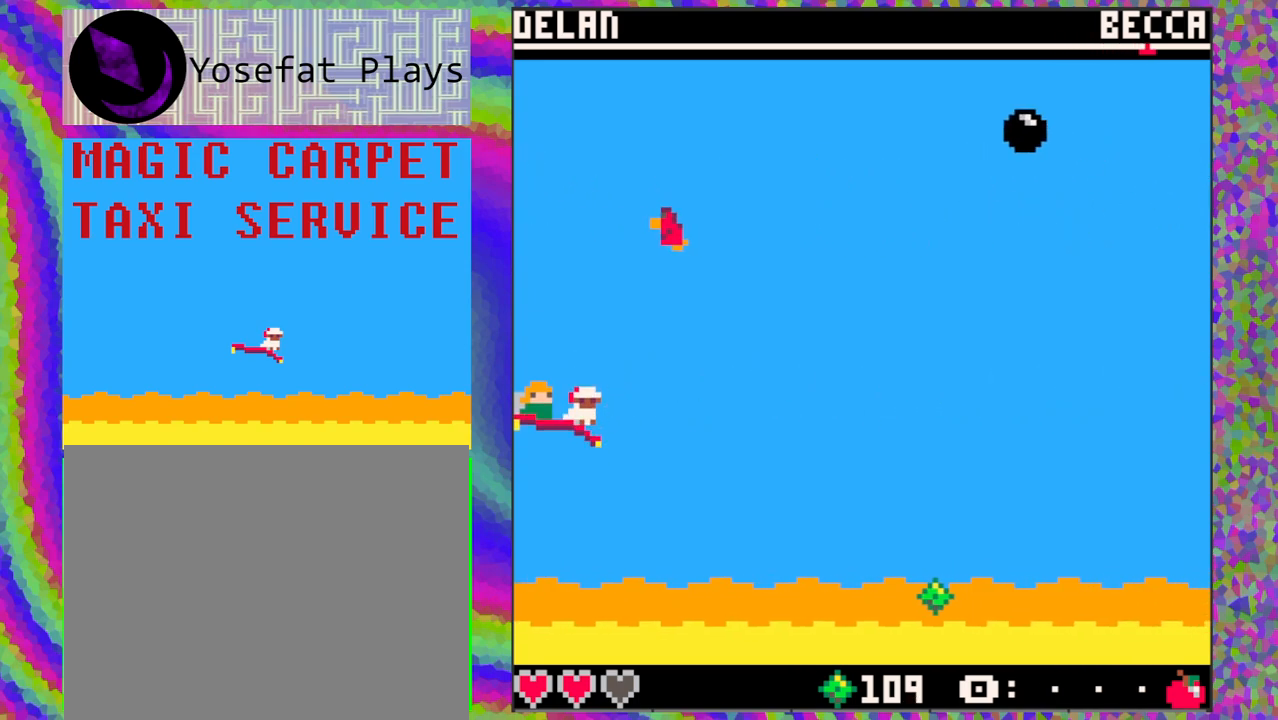
{"buttons": ["DPAD_RIGHT"], "left_stick": "center", "events": [[150, "DPAD_DOWN", "up"], [283, "DPAD_RIGHT", "down"]]}
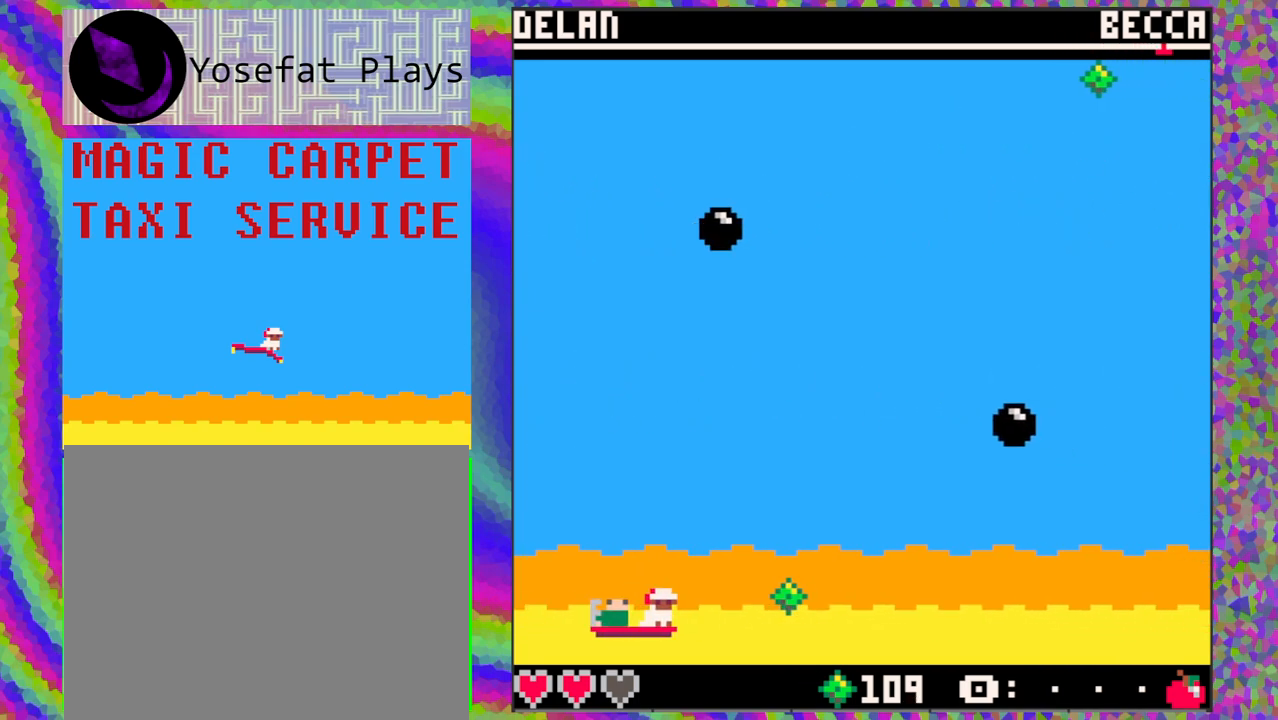
{"buttons": [], "left_stick": "center", "events": [[100, "DPAD_RIGHT", "up"]]}
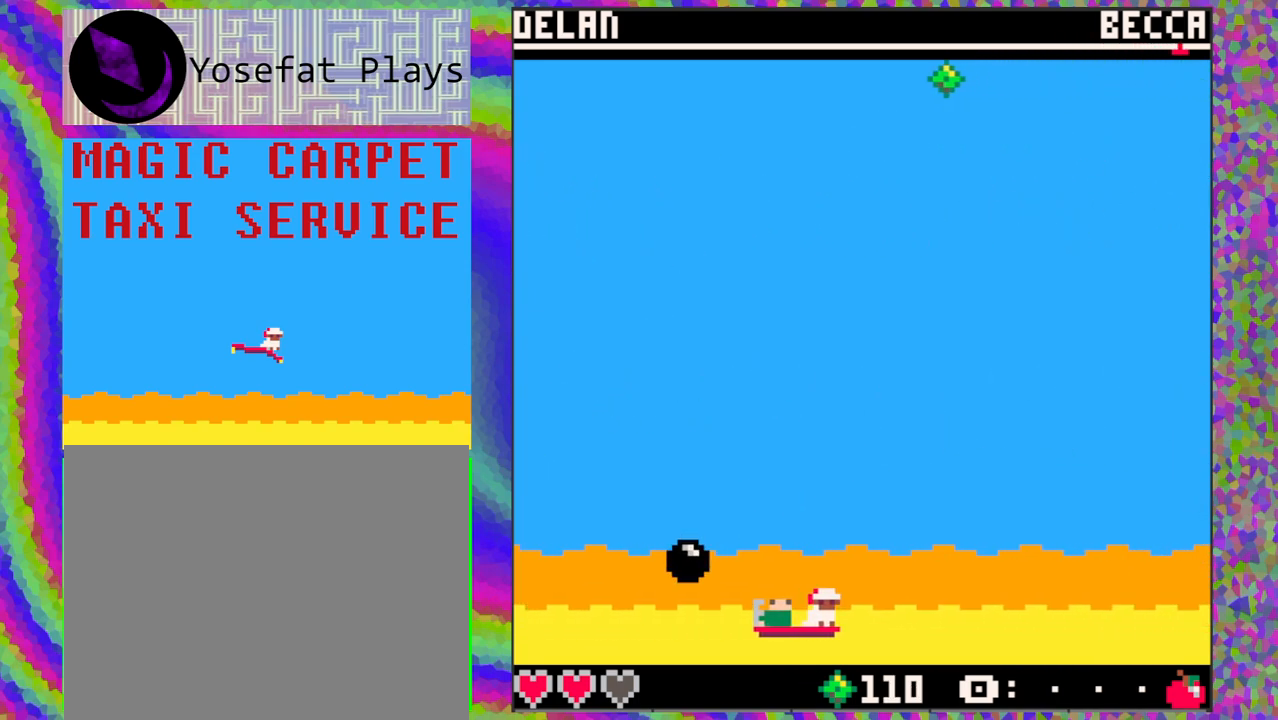
{"buttons": ["DPAD_UP"], "left_stick": "center", "events": [[33, "DPAD_UP", "down"], [50, "DPAD_LEFT", "down"], [467, "DPAD_LEFT", "up"]]}
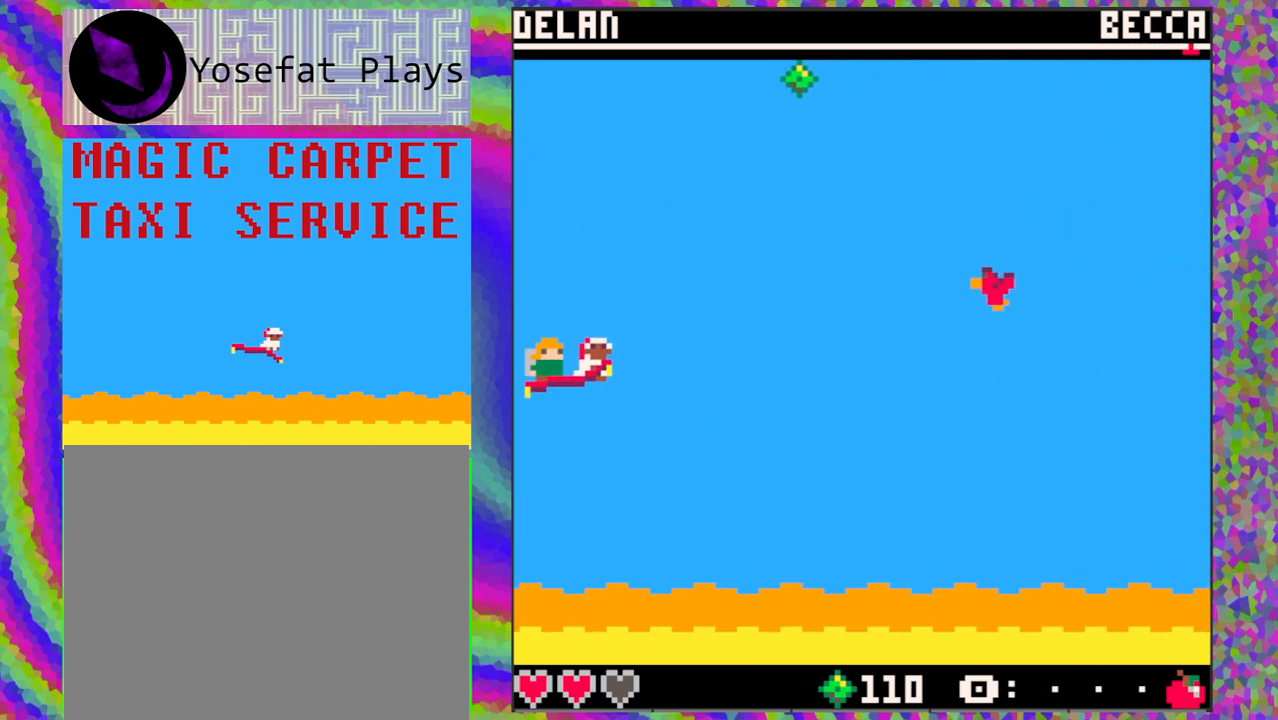
{"buttons": [], "left_stick": "center", "events": [[467, "DPAD_UP", "up"]]}